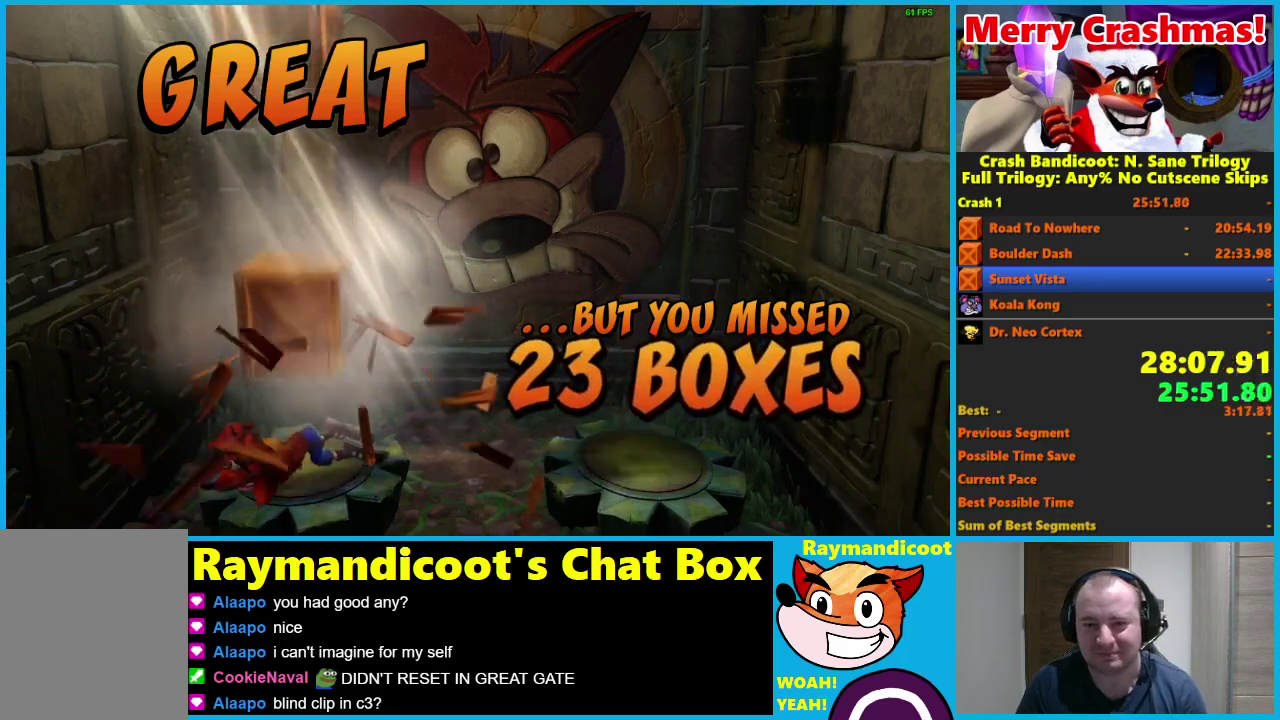
Gameplay with a controller (Xbox layout); each line is a JSON object with the inputs held at the frame after it. "events" lists button and stick changes between this image and that frame as [ms after this image, input, new state], when the widget could be followed in between. Not read: left_stick.
{"buttons": ["A"], "right_stick": "center"}
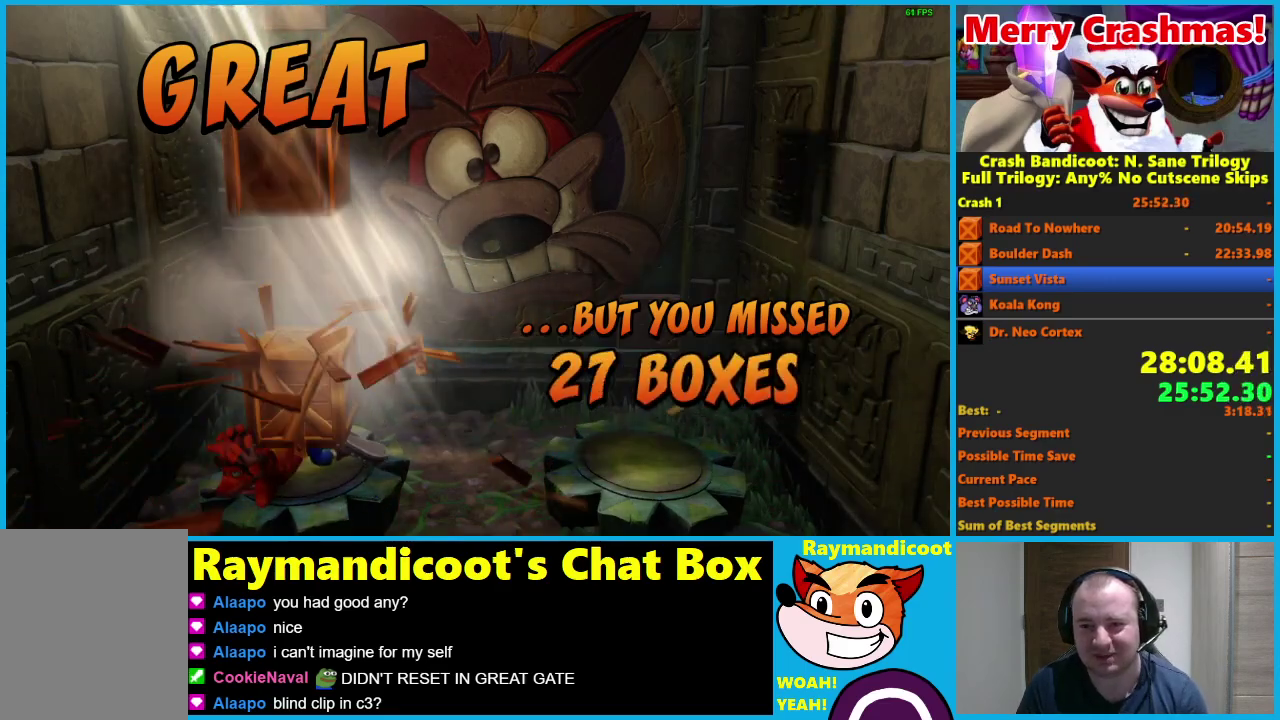
{"buttons": ["A"], "right_stick": "center", "events": []}
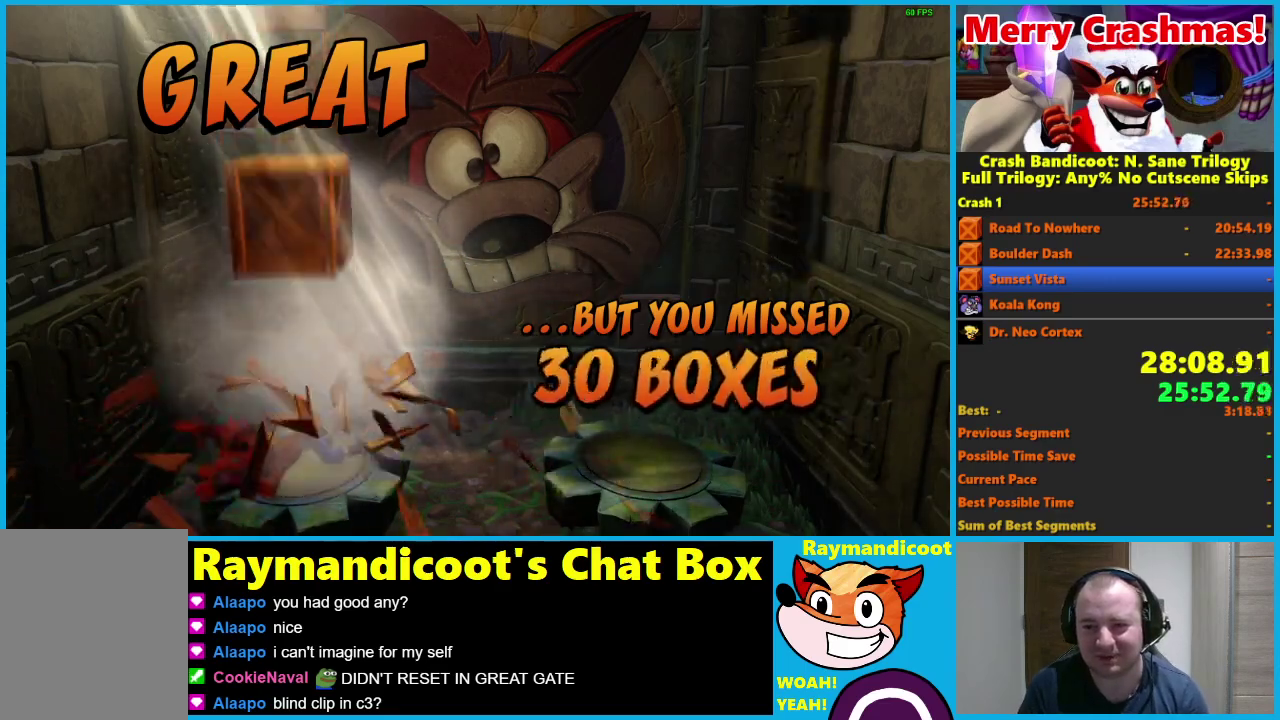
{"buttons": ["A"], "right_stick": "center", "events": []}
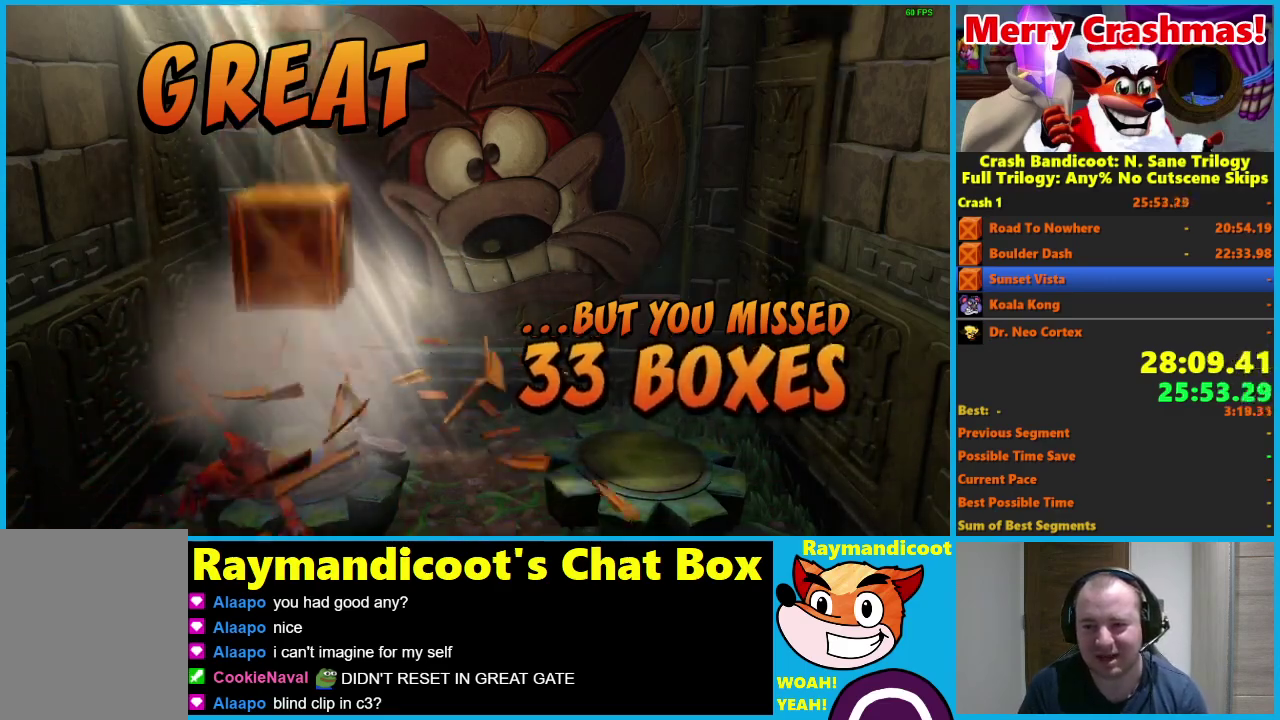
{"buttons": ["A"], "right_stick": "center", "events": []}
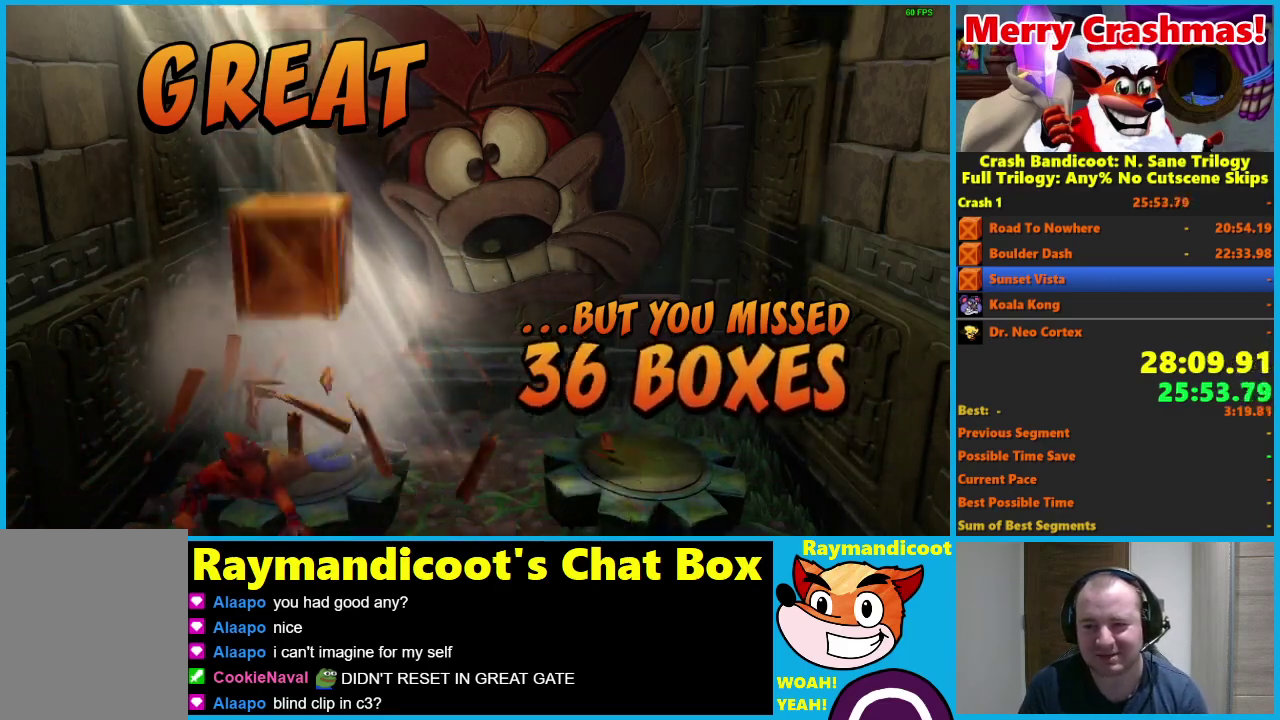
{"buttons": ["A"], "right_stick": "center", "events": []}
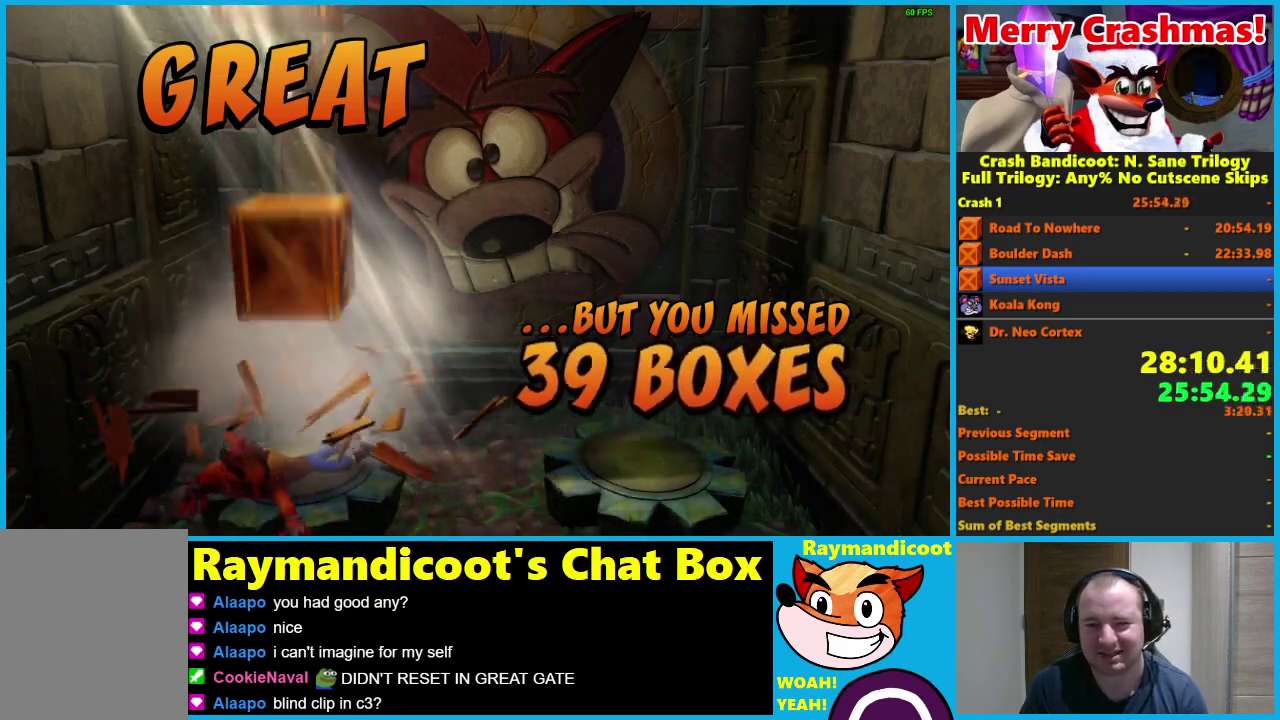
{"buttons": ["A"], "right_stick": "center", "events": []}
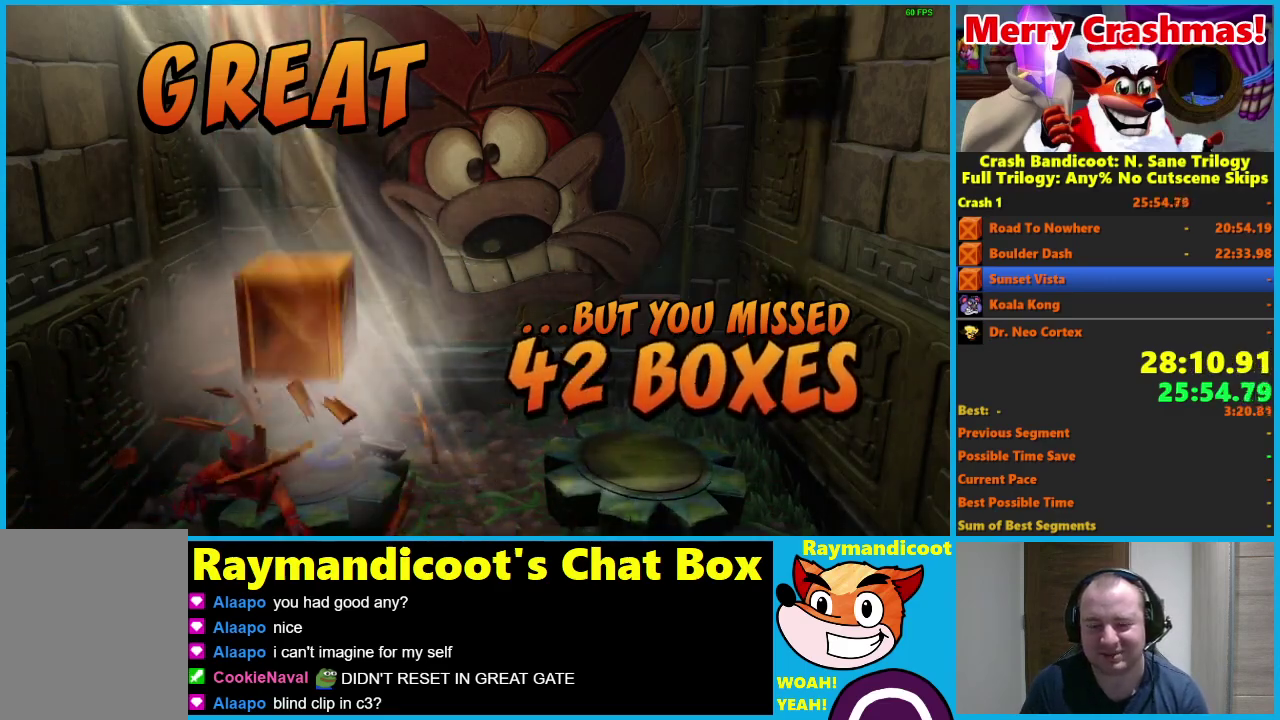
{"buttons": ["A"], "right_stick": "center", "events": []}
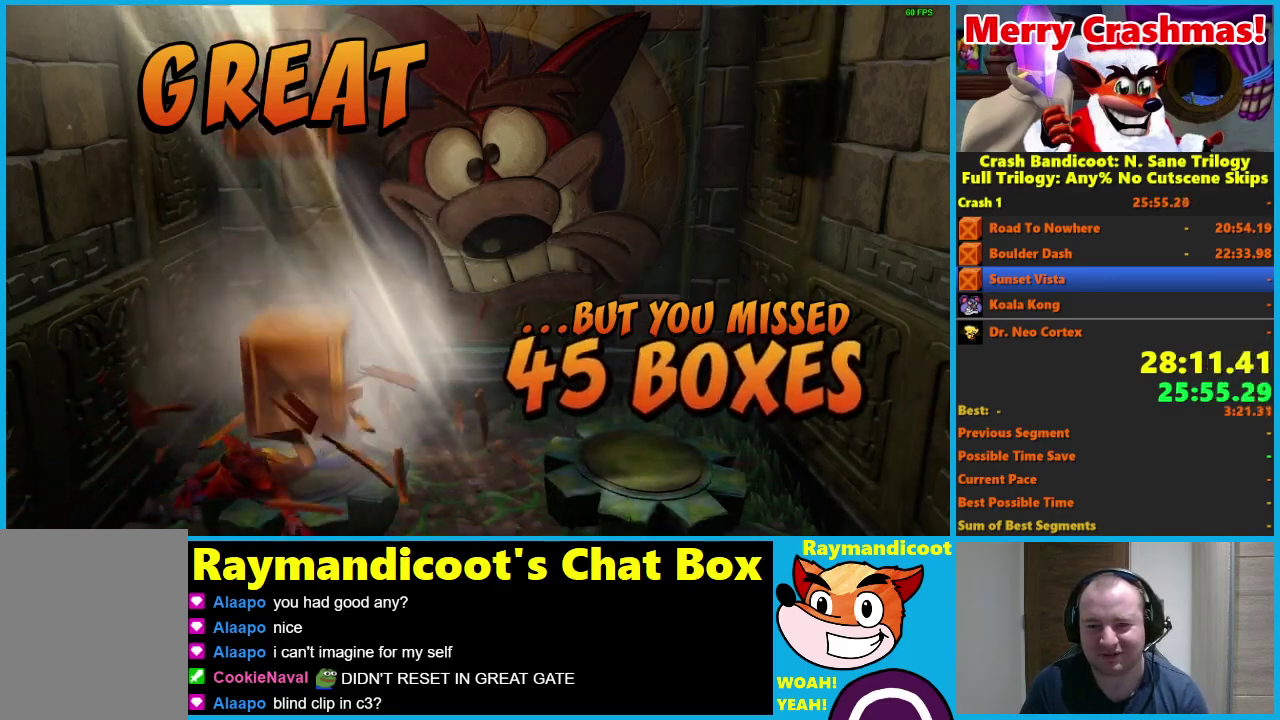
{"buttons": ["A"], "right_stick": "center", "events": []}
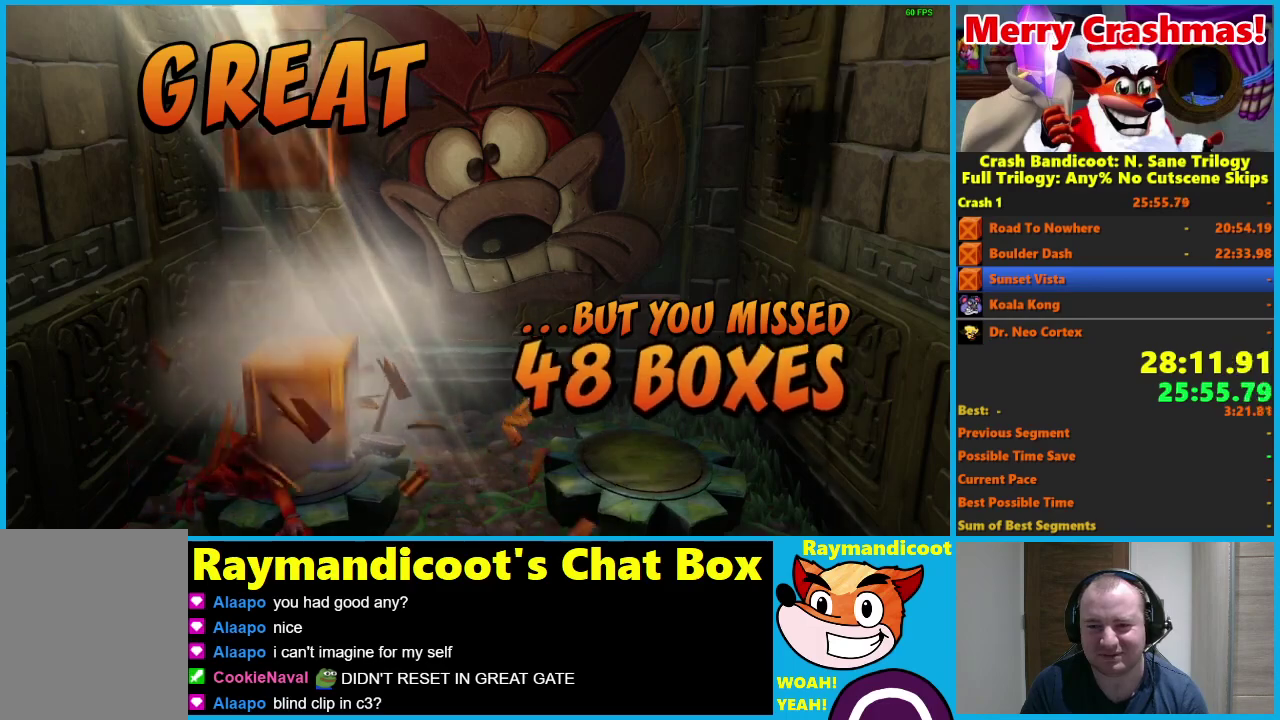
{"buttons": ["A"], "right_stick": "center", "events": []}
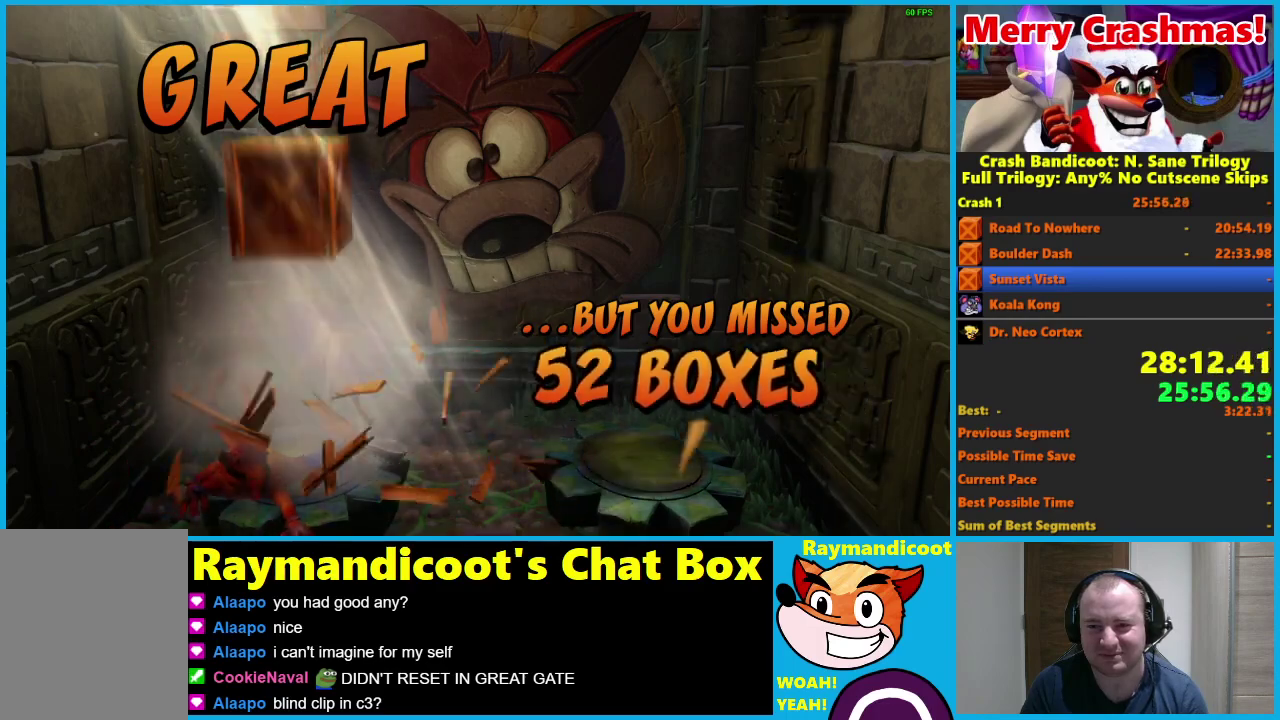
{"buttons": ["A"], "right_stick": "center", "events": []}
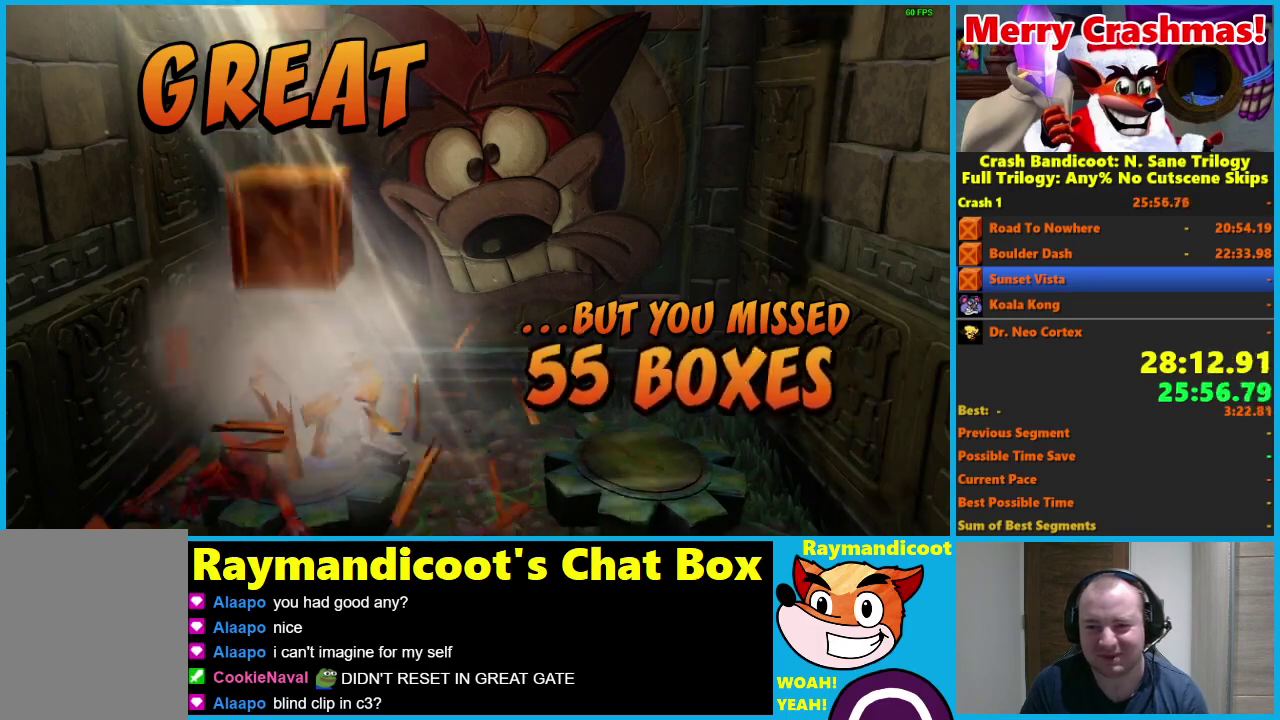
{"buttons": ["A"], "right_stick": "center", "events": []}
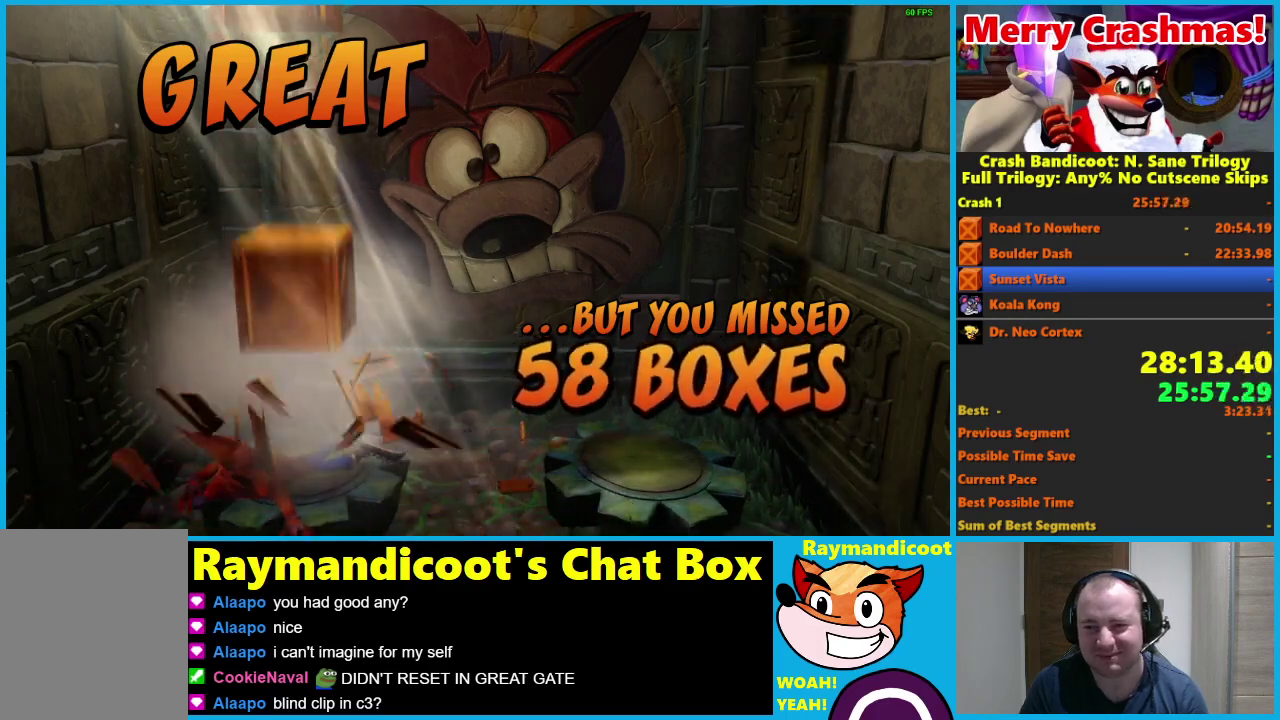
{"buttons": ["A"], "right_stick": "center", "events": []}
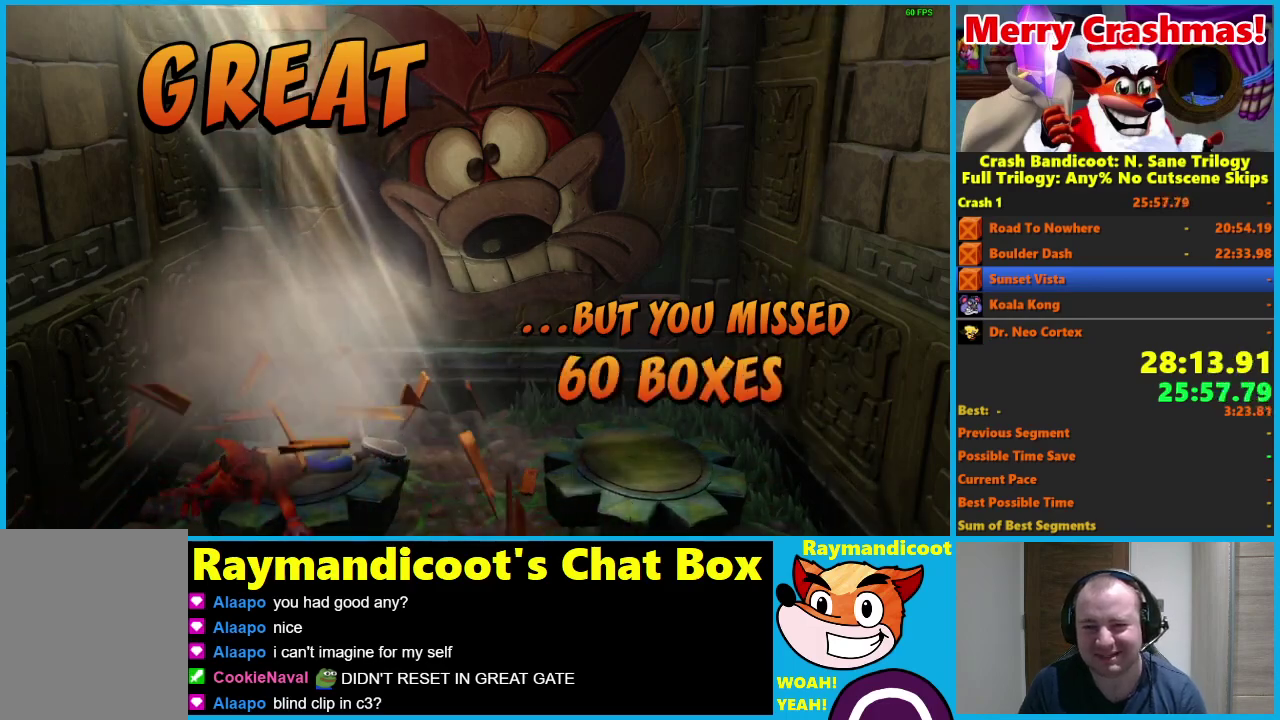
{"buttons": [], "right_stick": "center", "events": [[267, "A", "up"], [333, "A", "down"], [400, "A", "up"]]}
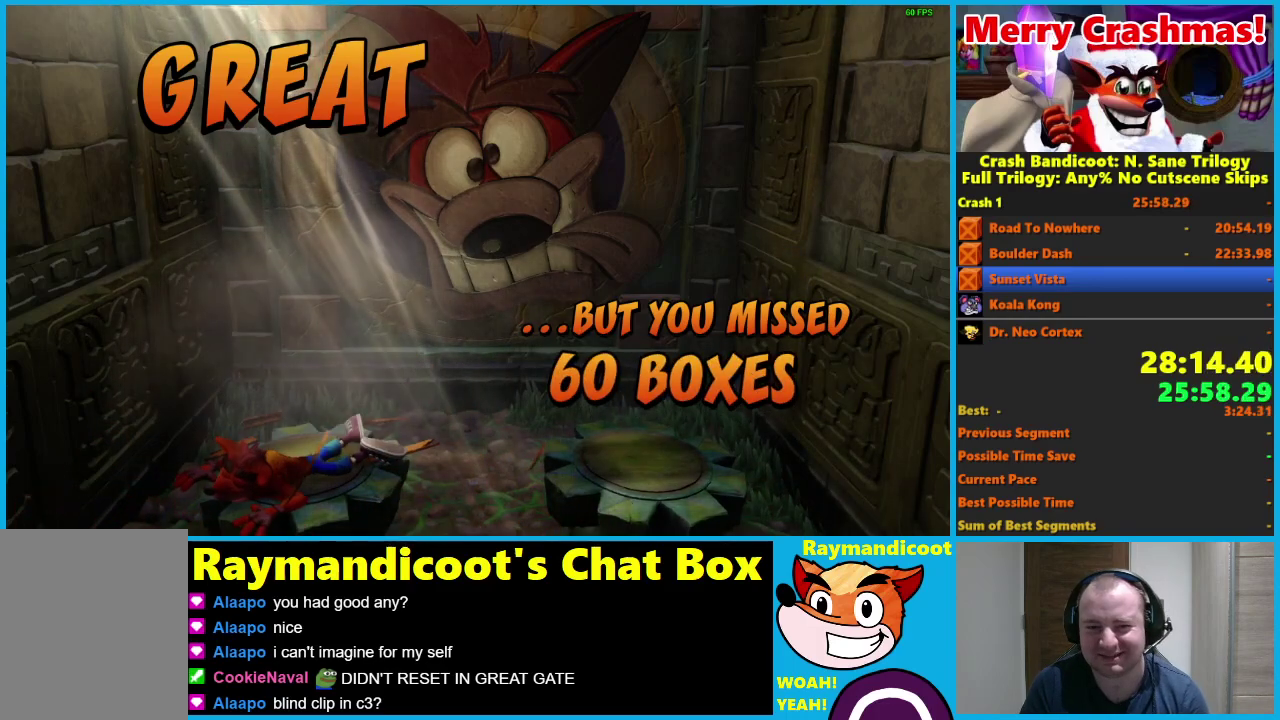
{"buttons": ["A"], "right_stick": "center", "events": [[33, "A", "down"], [100, "A", "up"], [150, "A", "down"], [200, "A", "up"], [250, "A", "down"]]}
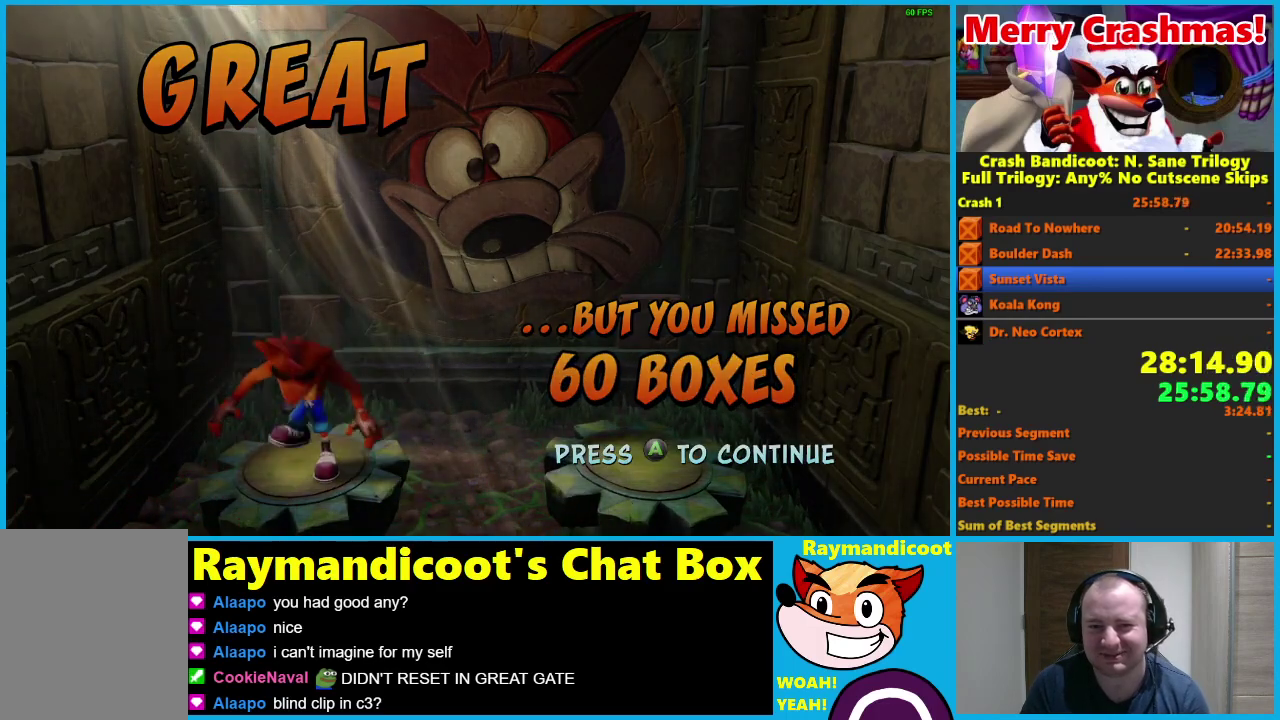
{"buttons": [], "right_stick": "center", "events": [[50, "A", "up"]]}